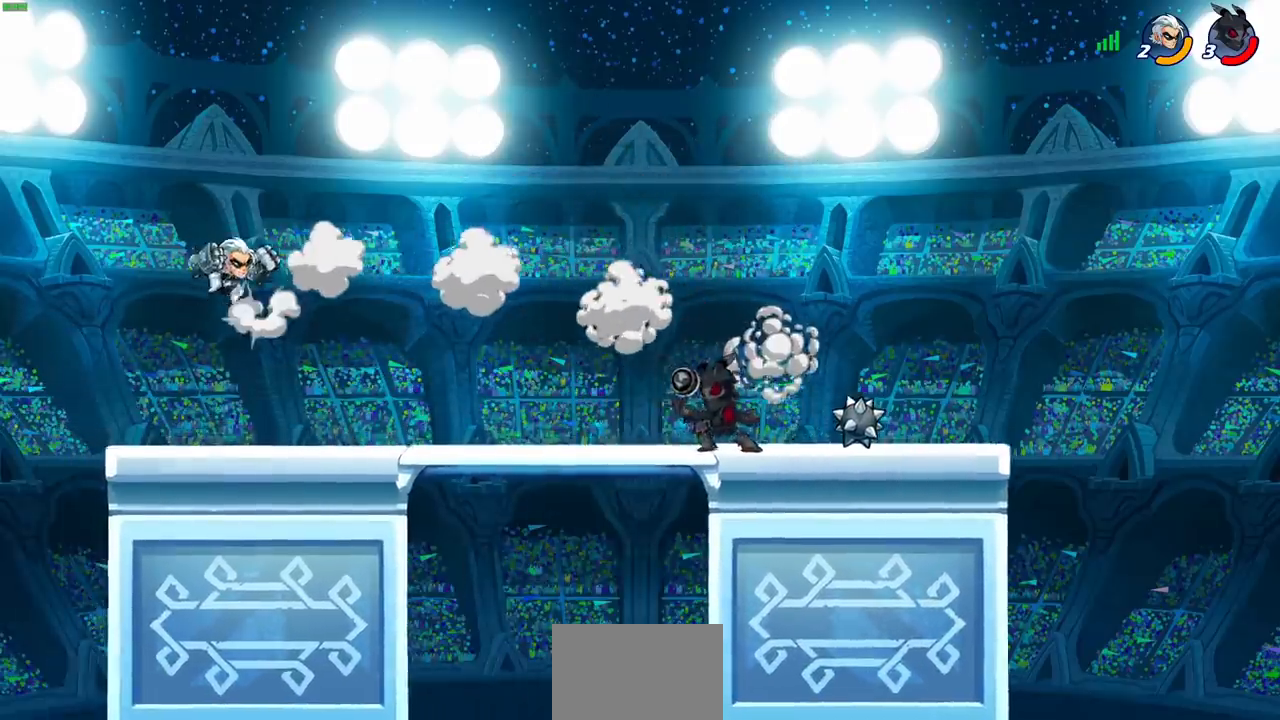
Gameplay with a controller (PlayStation layout); each line is a JSON object with the inputs held at the frame after it. "events" lists button and stick changes between this image and that frame as [ms after this image, input, new state], when the widget could be followed in between. Not read: L3 R1 R3 right_stick.
{"buttons": [], "left_stick": "up-left", "events": [[83, "left_stick", "right"], [200, "left_stick", "up-left"], [367, "R2", "down"], [400, "CIRCLE", "down"], [467, "CIRCLE", "up"], [467, "R2", "up"]]}
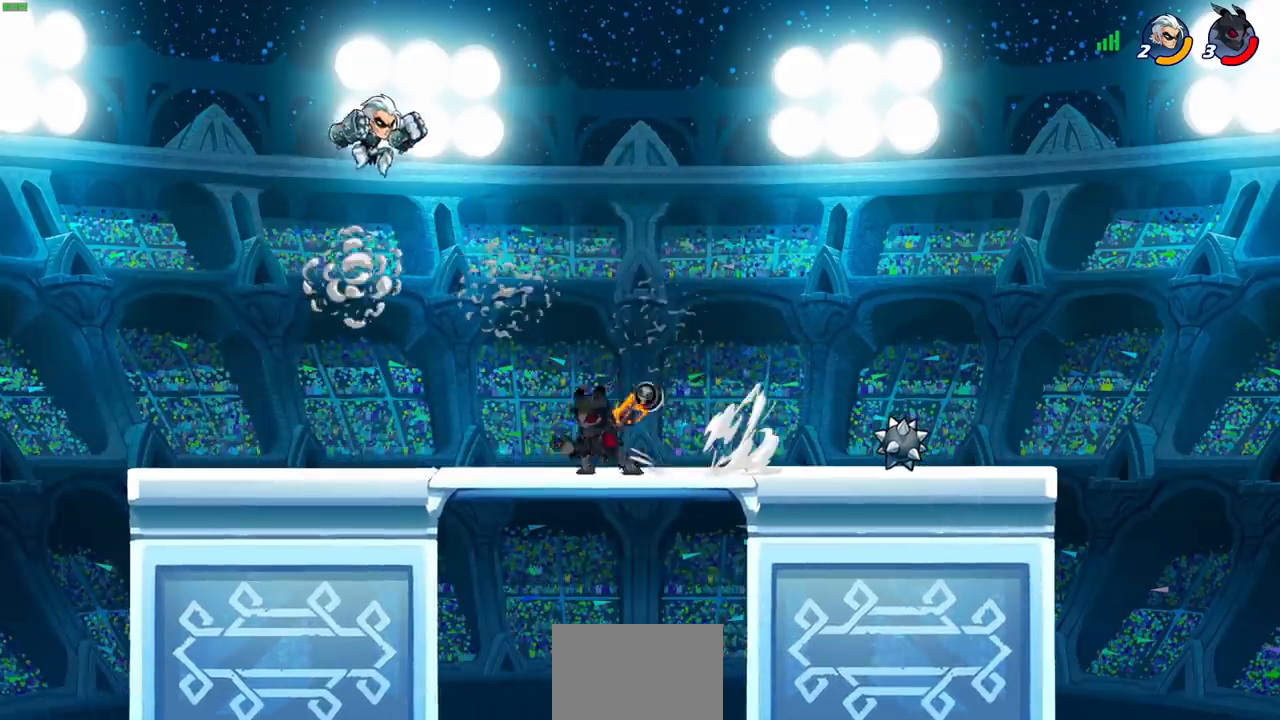
{"buttons": [], "left_stick": "center", "events": [[17, "left_stick", "center"]]}
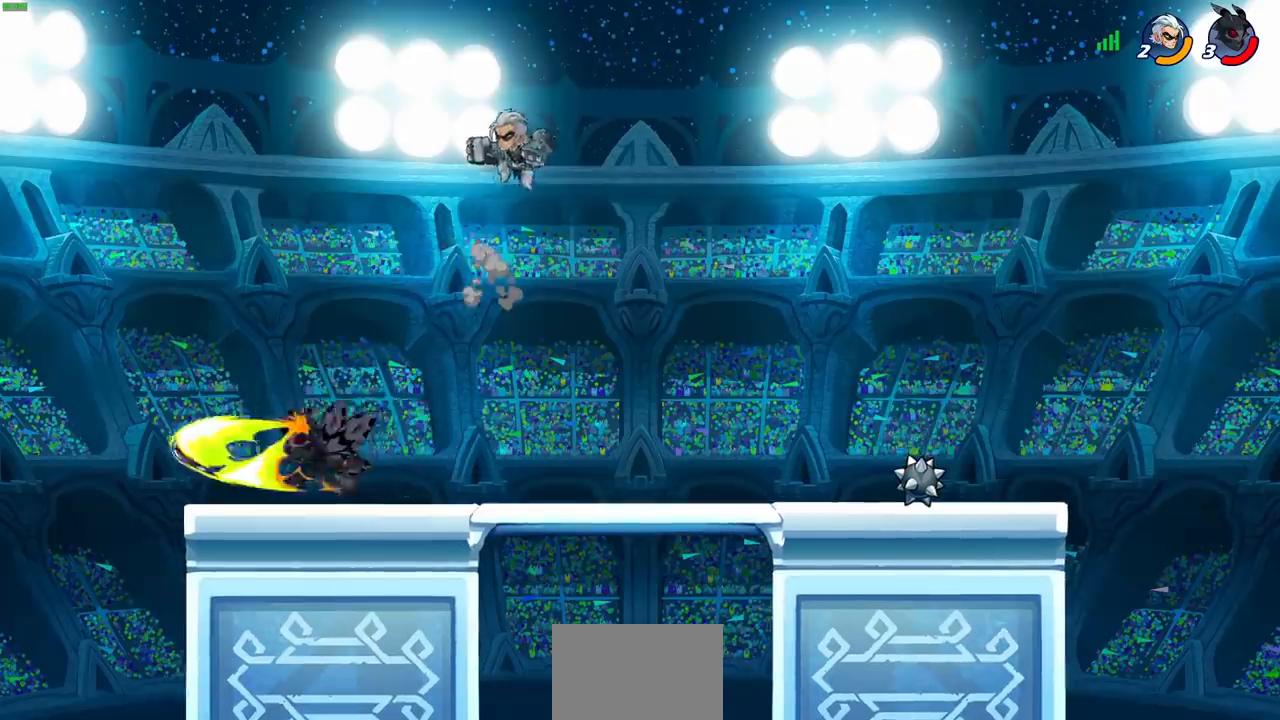
{"buttons": ["CROSS", "R2"], "left_stick": "left", "events": [[183, "left_stick", "left"], [433, "CROSS", "down"], [500, "R2", "down"]]}
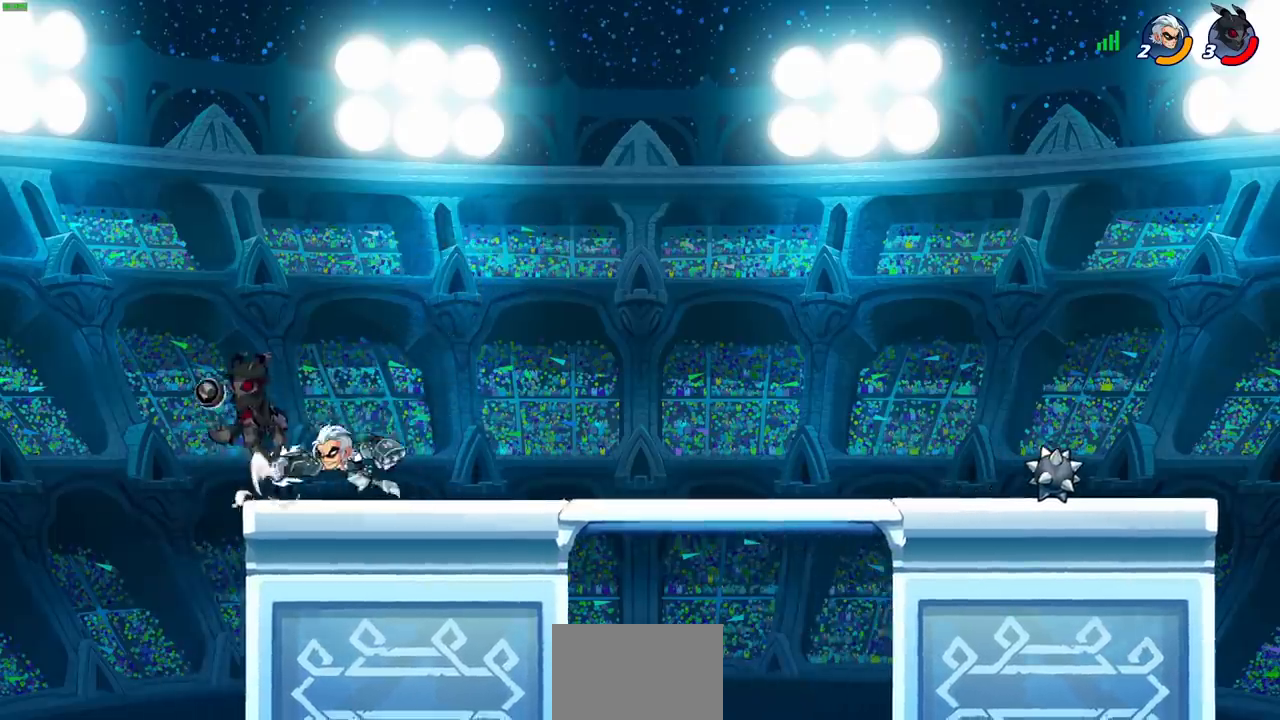
{"buttons": [], "left_stick": "center", "events": [[17, "left_stick", "up-left"], [67, "CROSS", "up"], [267, "R2", "up"], [267, "left_stick", "down-right"], [333, "left_stick", "down"], [350, "SQUARE", "down"], [433, "SQUARE", "up"], [500, "left_stick", "center"]]}
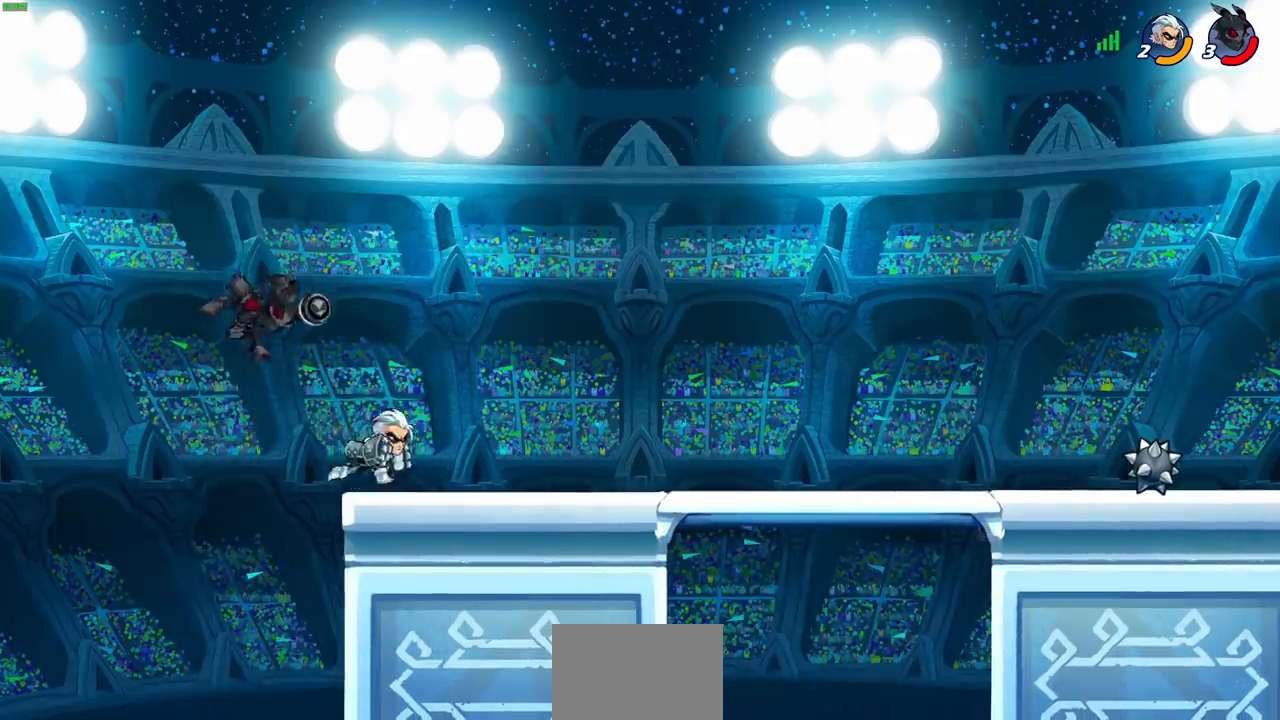
{"buttons": [], "left_stick": "center", "events": []}
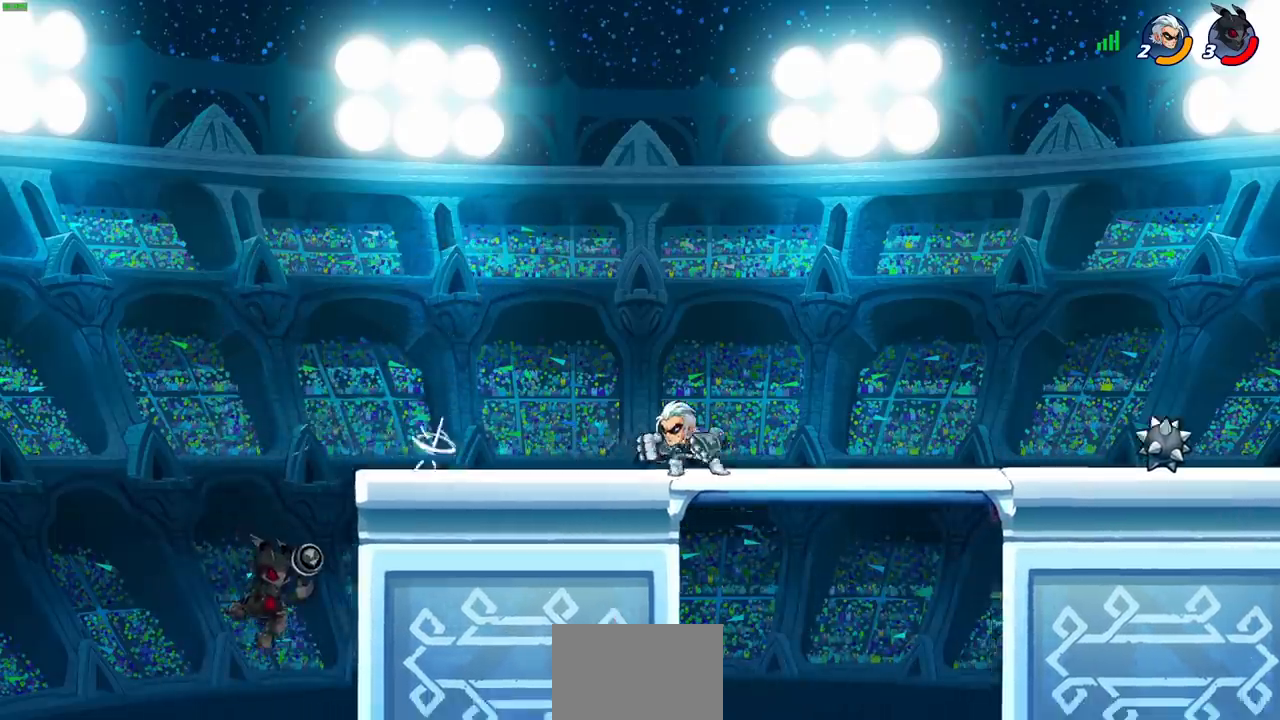
{"buttons": [], "left_stick": "right", "events": [[200, "left_stick", "right"], [233, "CROSS", "down"], [433, "CROSS", "up"]]}
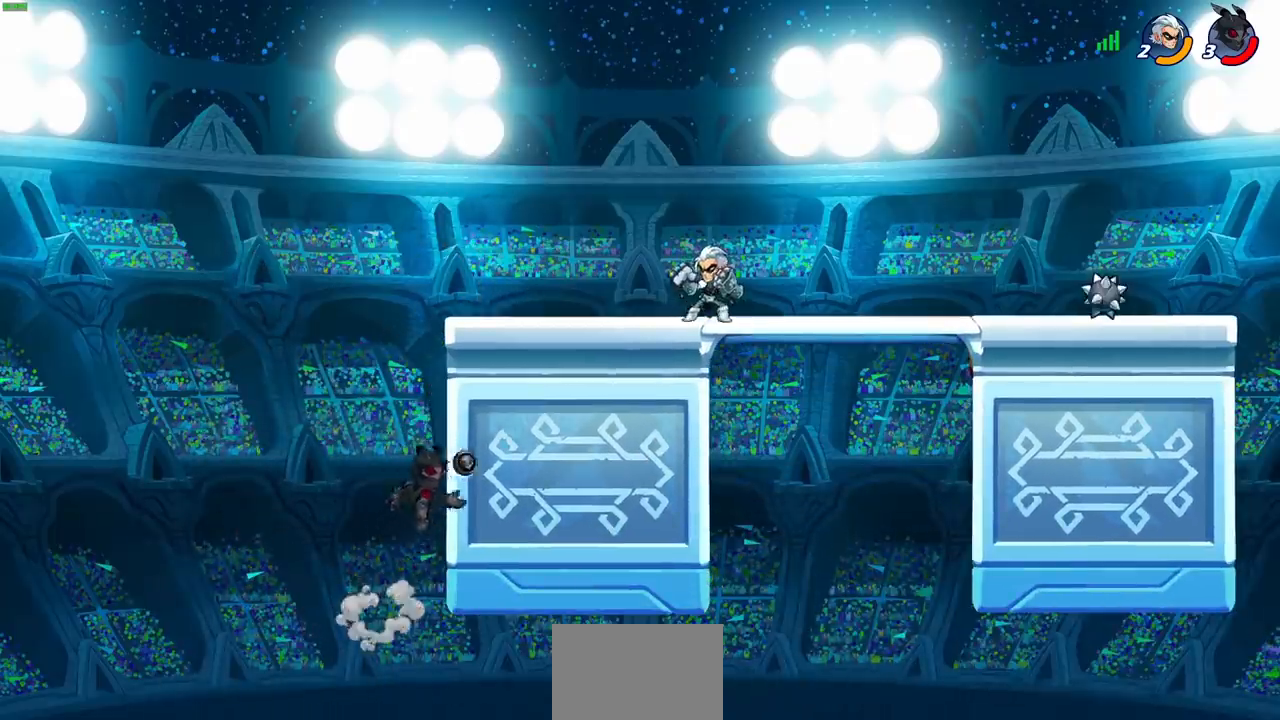
{"buttons": ["CROSS"], "left_stick": "up", "events": [[150, "CROSS", "down"], [250, "left_stick", "left"], [267, "CROSS", "up"], [400, "CROSS", "down"], [467, "left_stick", "up"]]}
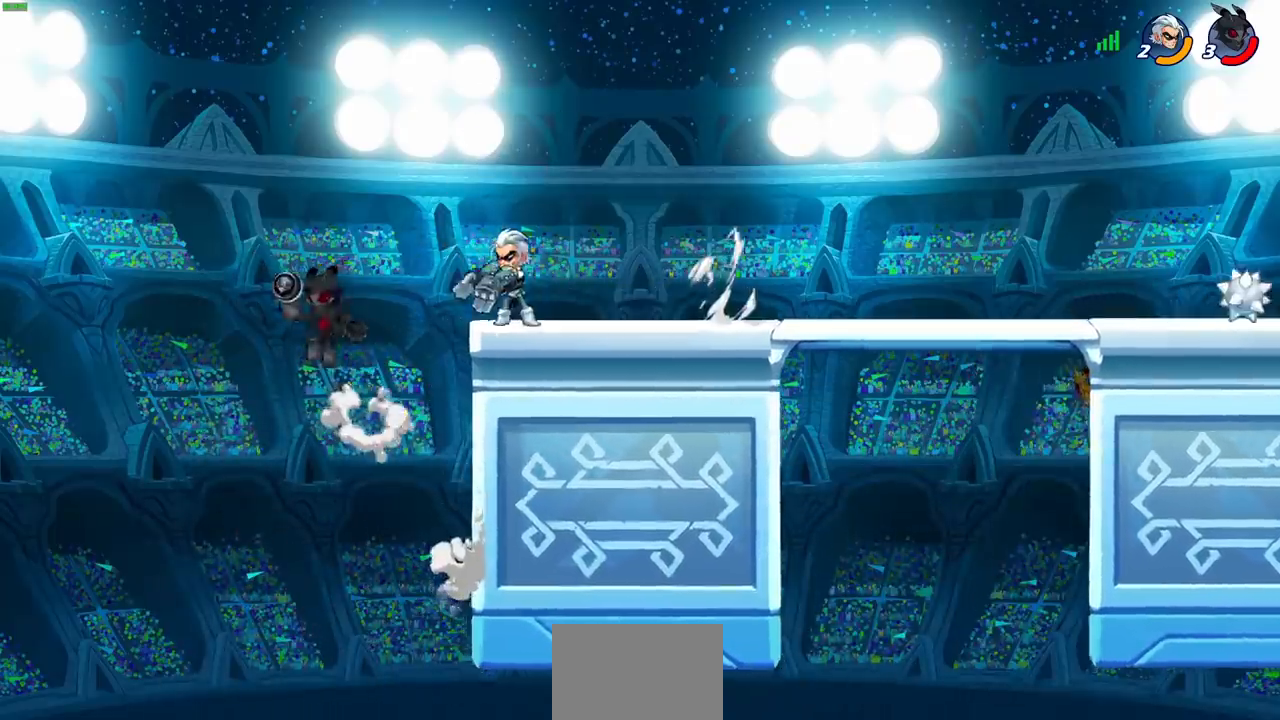
{"buttons": [], "left_stick": "right", "events": [[17, "left_stick", "up-right"], [117, "CROSS", "up"], [317, "left_stick", "right"]]}
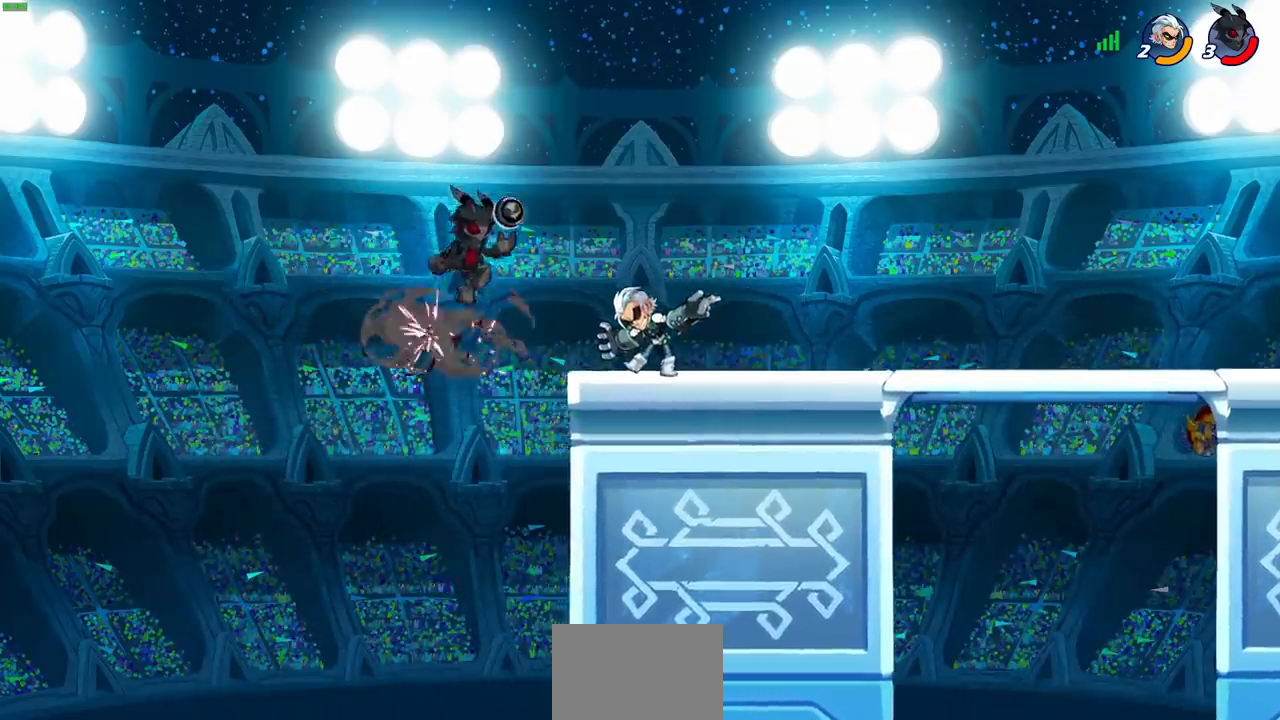
{"buttons": ["L1"], "left_stick": "right", "events": [[33, "SQUARE", "down"], [117, "SQUARE", "up"], [267, "L1", "down"]]}
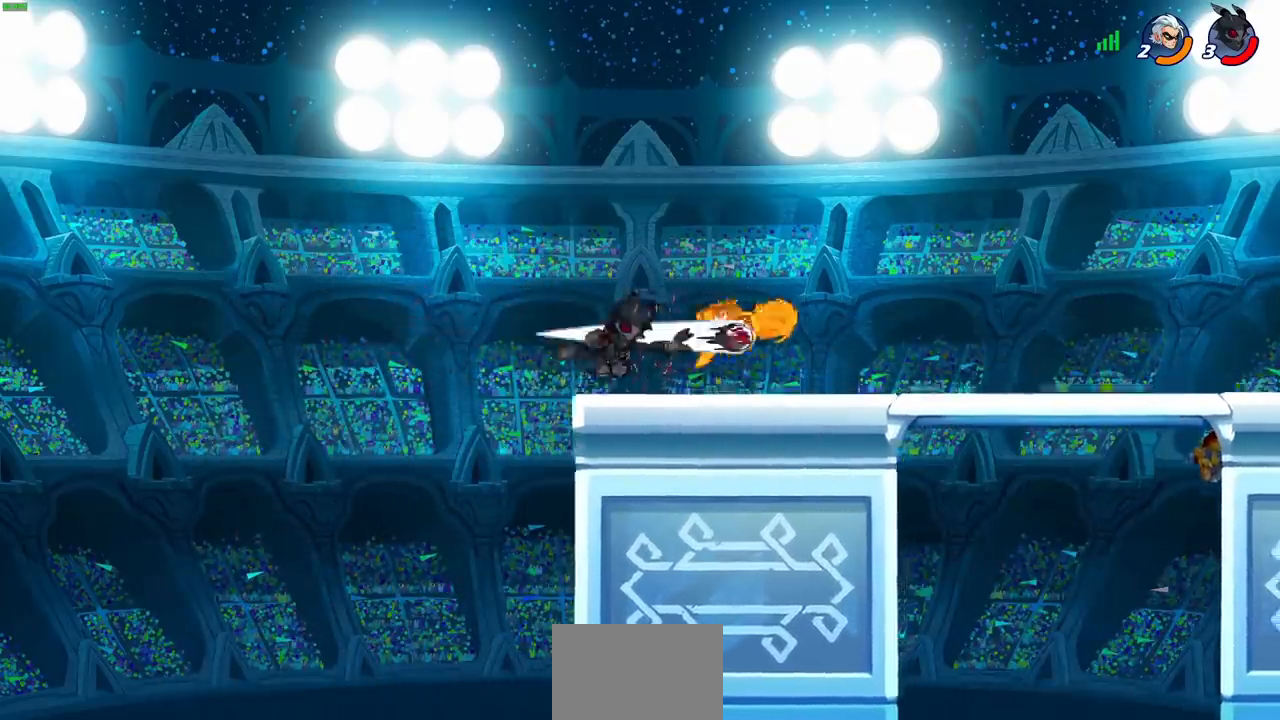
{"buttons": ["R2"], "left_stick": "up", "events": [[33, "L1", "up"], [483, "R2", "down"], [500, "left_stick", "up"]]}
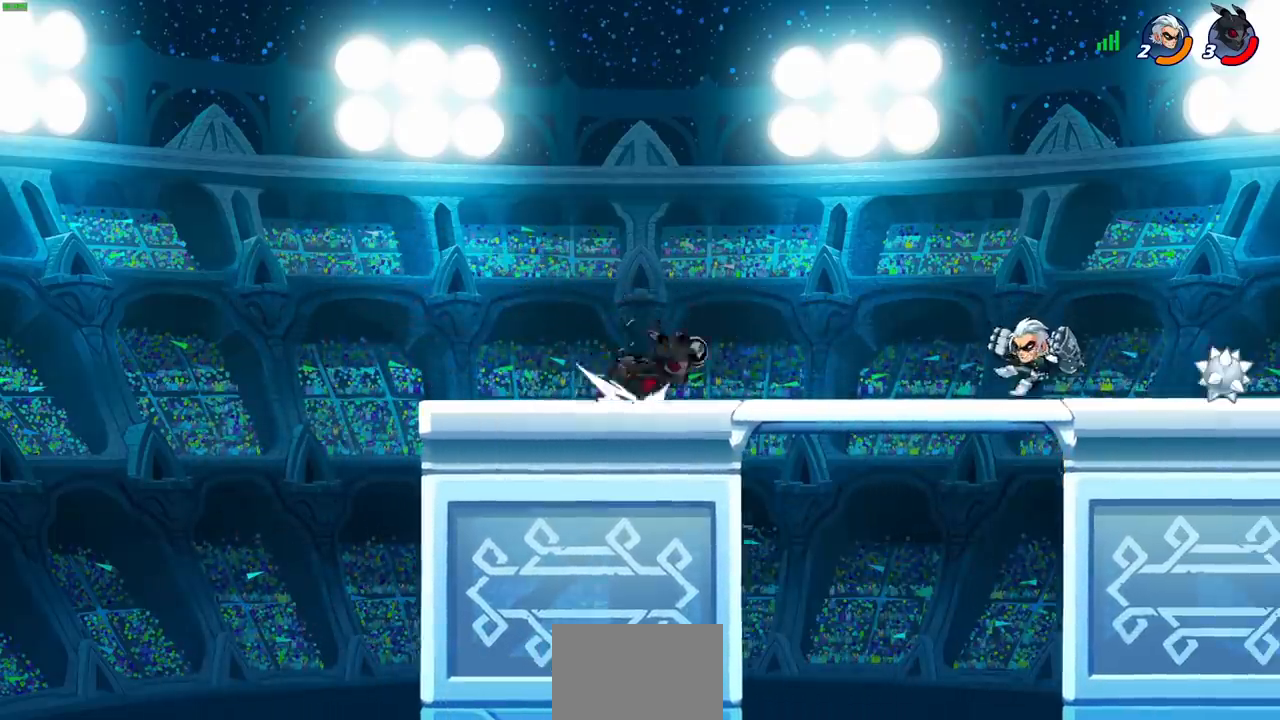
{"buttons": [], "left_stick": "center"}
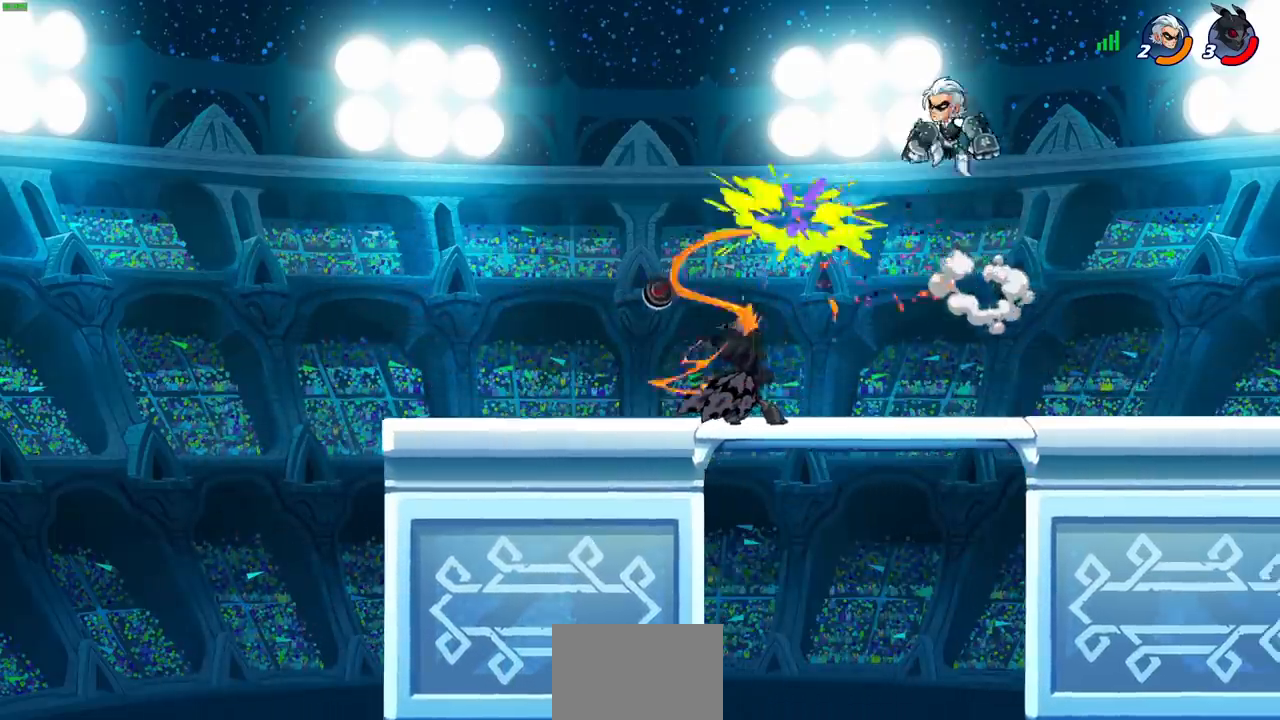
{"buttons": ["R2"], "left_stick": "center", "events": [[417, "R2", "down"]]}
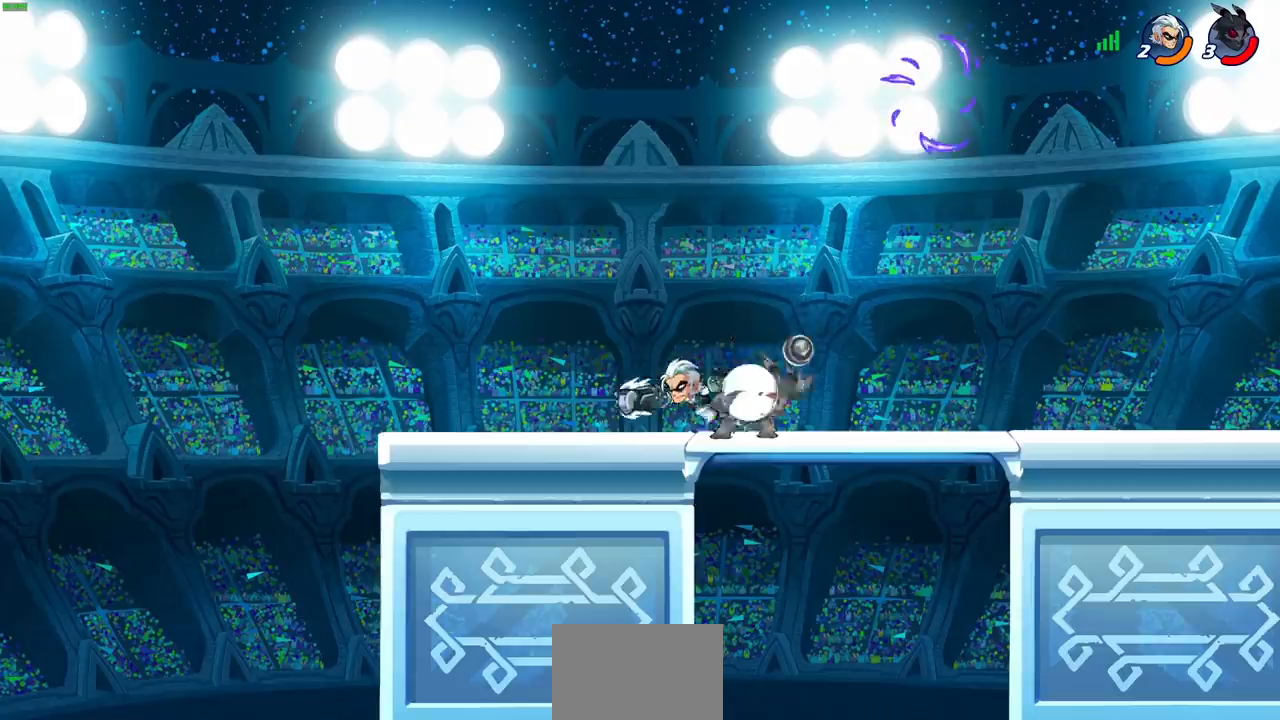
{"buttons": [], "left_stick": "center", "events": [[217, "left_stick", "left"], [233, "R2", "up"], [250, "SQUARE", "down"], [350, "SQUARE", "up"], [400, "left_stick", "center"]]}
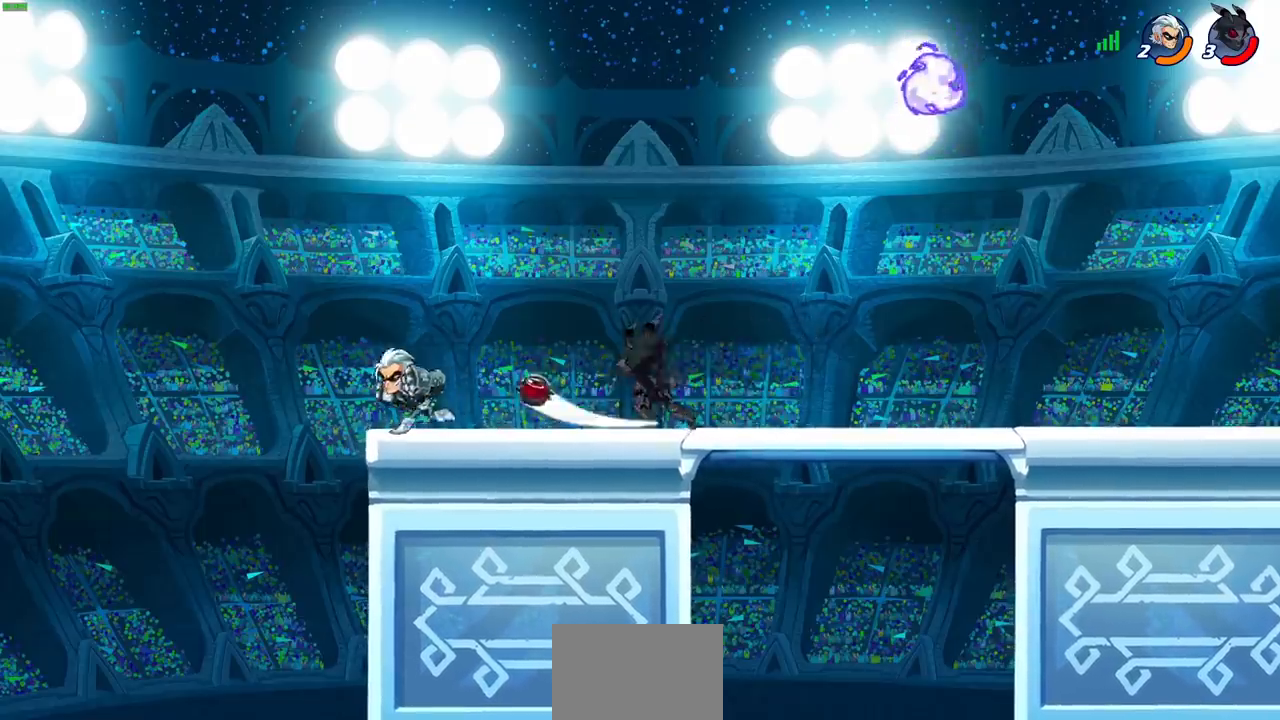
{"buttons": ["CROSS", "R2"], "left_stick": "up-right", "events": [[300, "left_stick", "right"], [350, "CROSS", "down"], [383, "left_stick", "up-right"], [400, "R2", "down"]]}
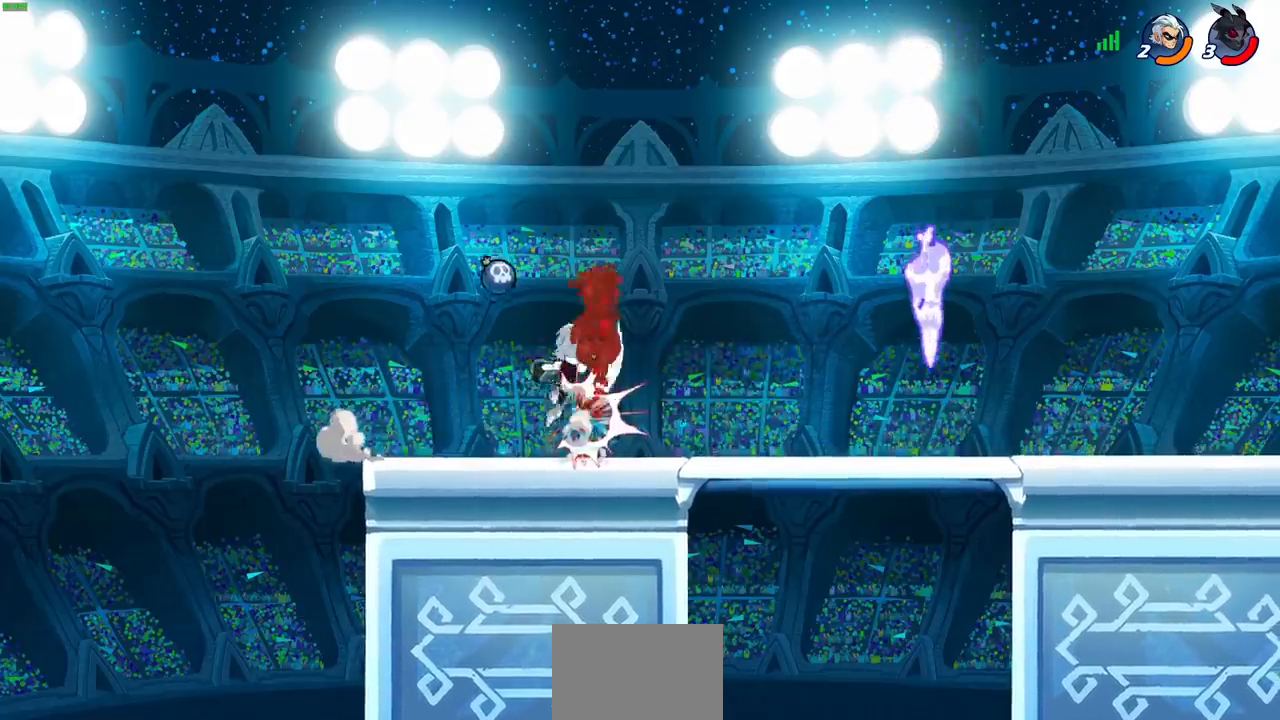
{"buttons": ["CROSS", "R2"], "left_stick": "down-left", "events": [[83, "left_stick", "up-left"], [100, "CROSS", "up"], [133, "R2", "up"], [167, "left_stick", "center"], [233, "left_stick", "left"], [300, "CROSS", "down"], [317, "R2", "down"], [450, "left_stick", "down-left"]]}
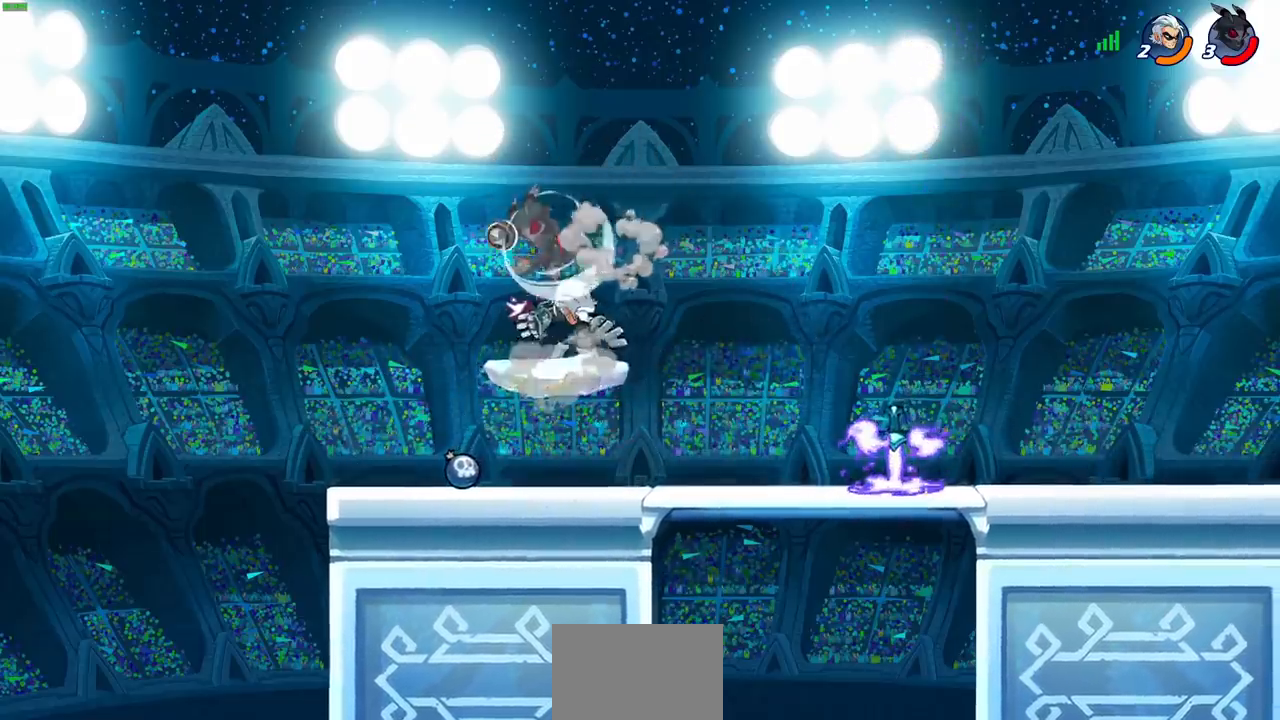
{"buttons": ["R2"], "left_stick": "right", "events": [[33, "CROSS", "up"], [133, "R2", "up"], [183, "left_stick", "right"], [483, "R2", "down"]]}
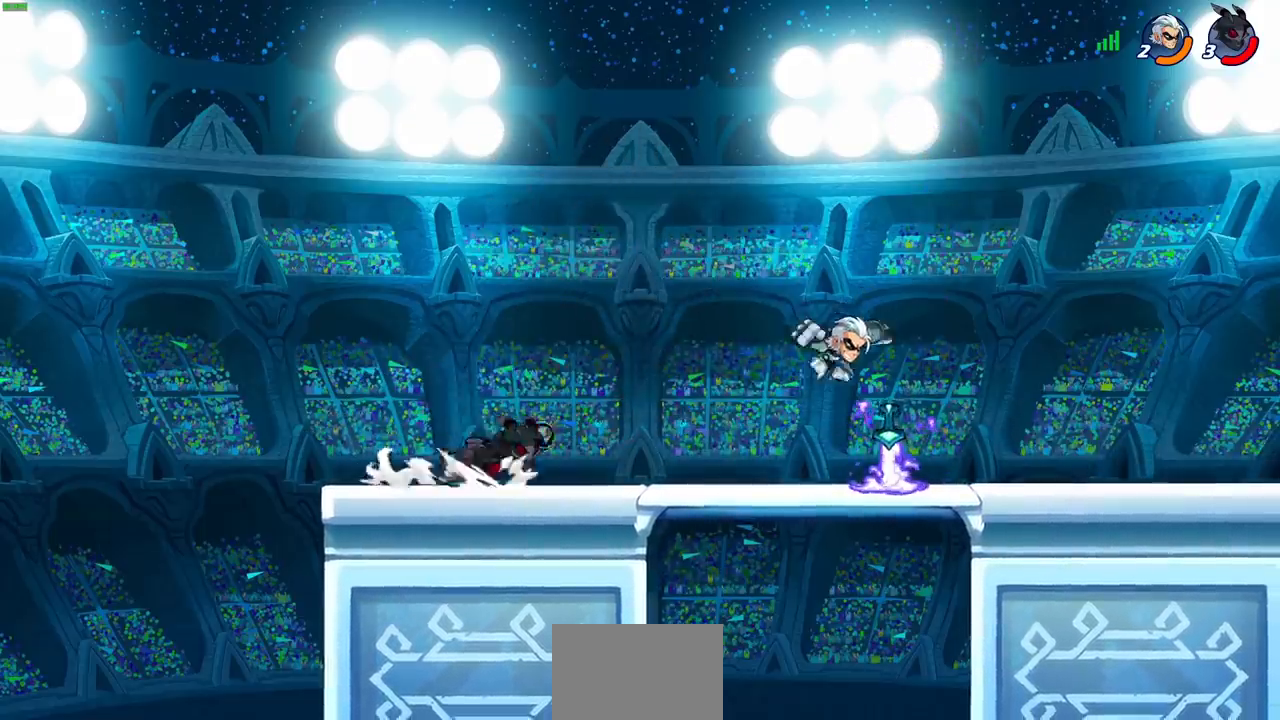
{"buttons": [], "left_stick": "right", "events": [[100, "left_stick", "left"], [117, "R2", "up"], [167, "R2", "down"], [317, "R2", "up"], [317, "left_stick", "center"], [500, "left_stick", "right"]]}
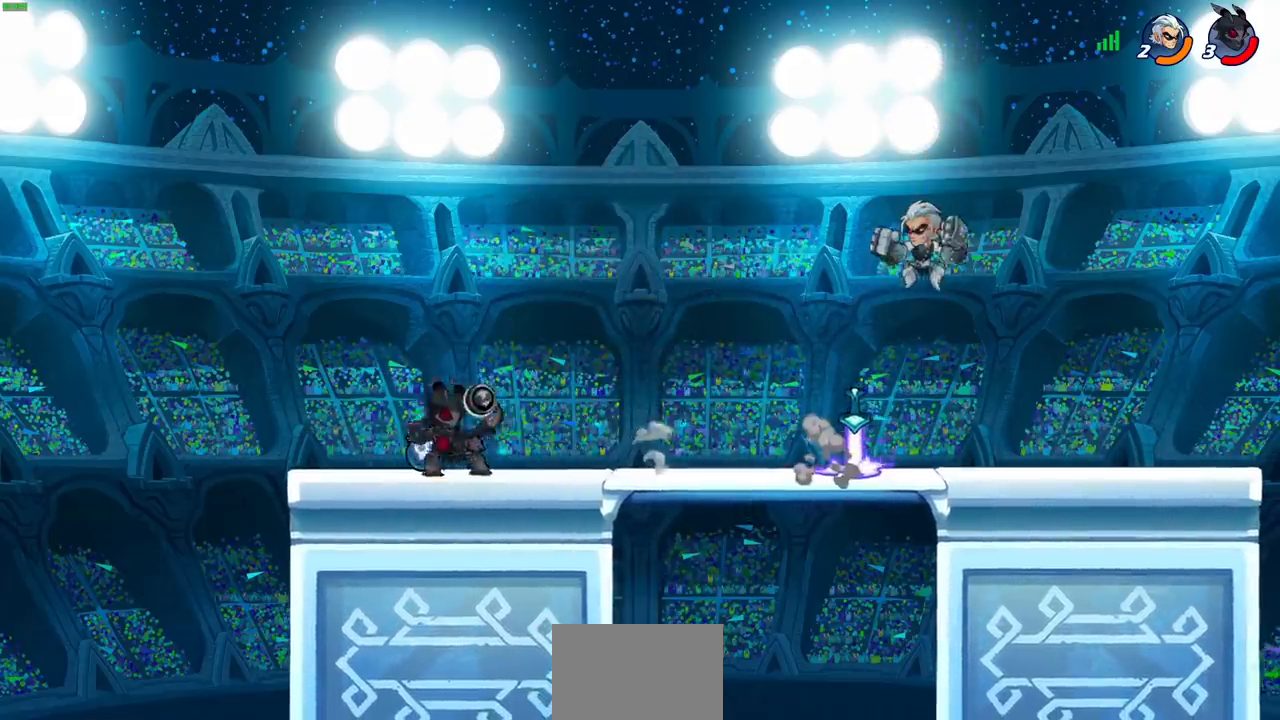
{"buttons": [], "left_stick": "center", "events": [[50, "R2", "down"], [150, "left_stick", "center"], [167, "L1", "down"], [200, "R2", "up"], [283, "L1", "up"], [317, "CIRCLE", "down"], [383, "CIRCLE", "up"]]}
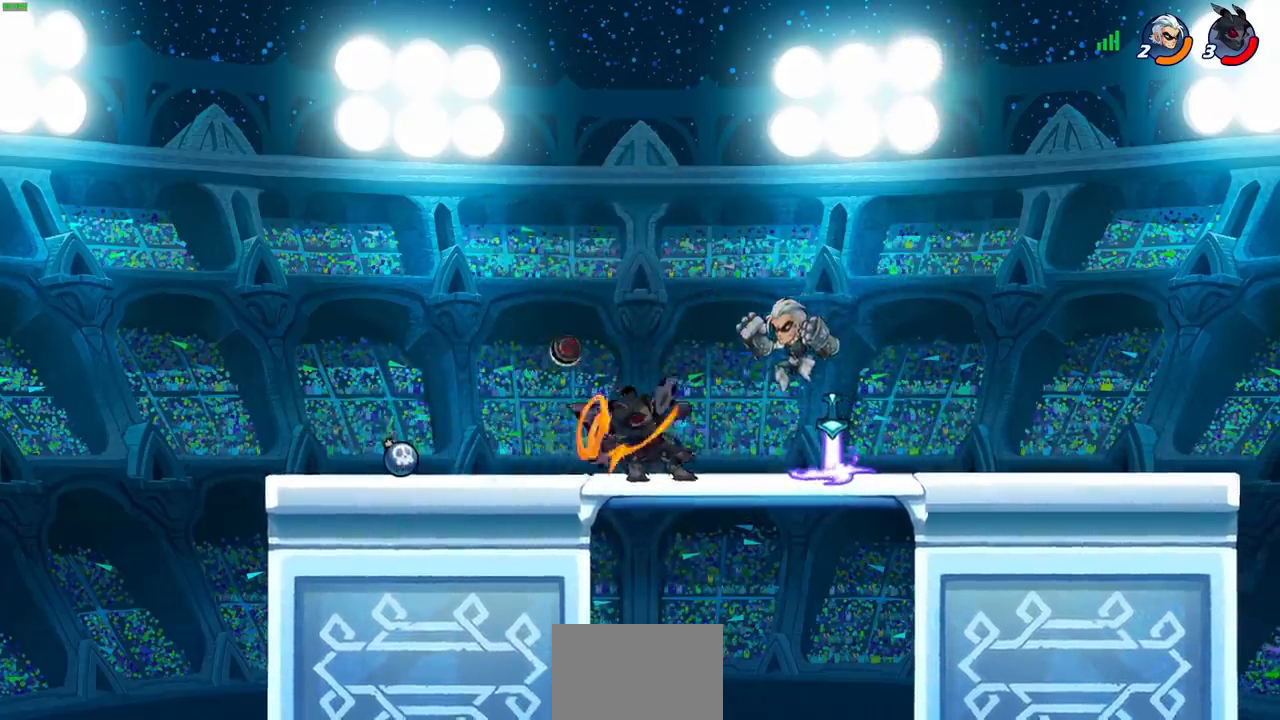
{"buttons": ["L1"], "left_stick": "center", "events": [[100, "L1", "down"], [150, "L1", "up"], [250, "L1", "down"]]}
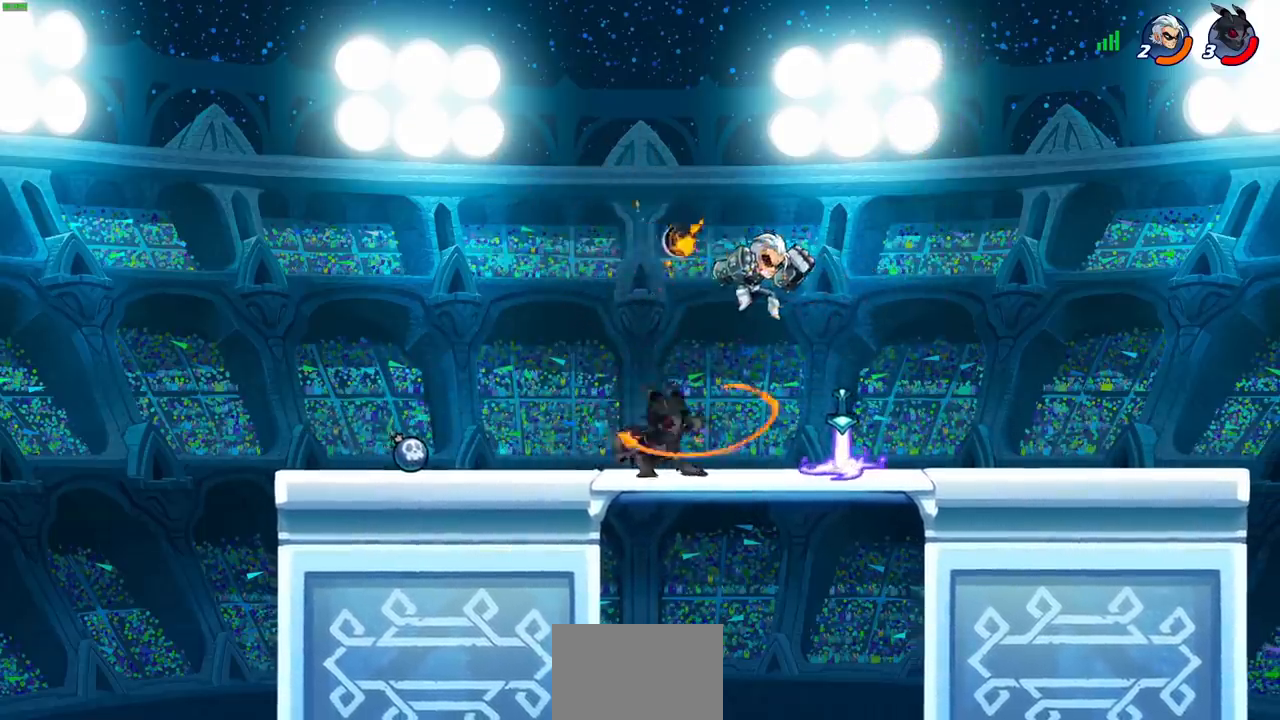
{"buttons": [], "left_stick": "right", "events": [[133, "L1", "up"], [400, "left_stick", "right"]]}
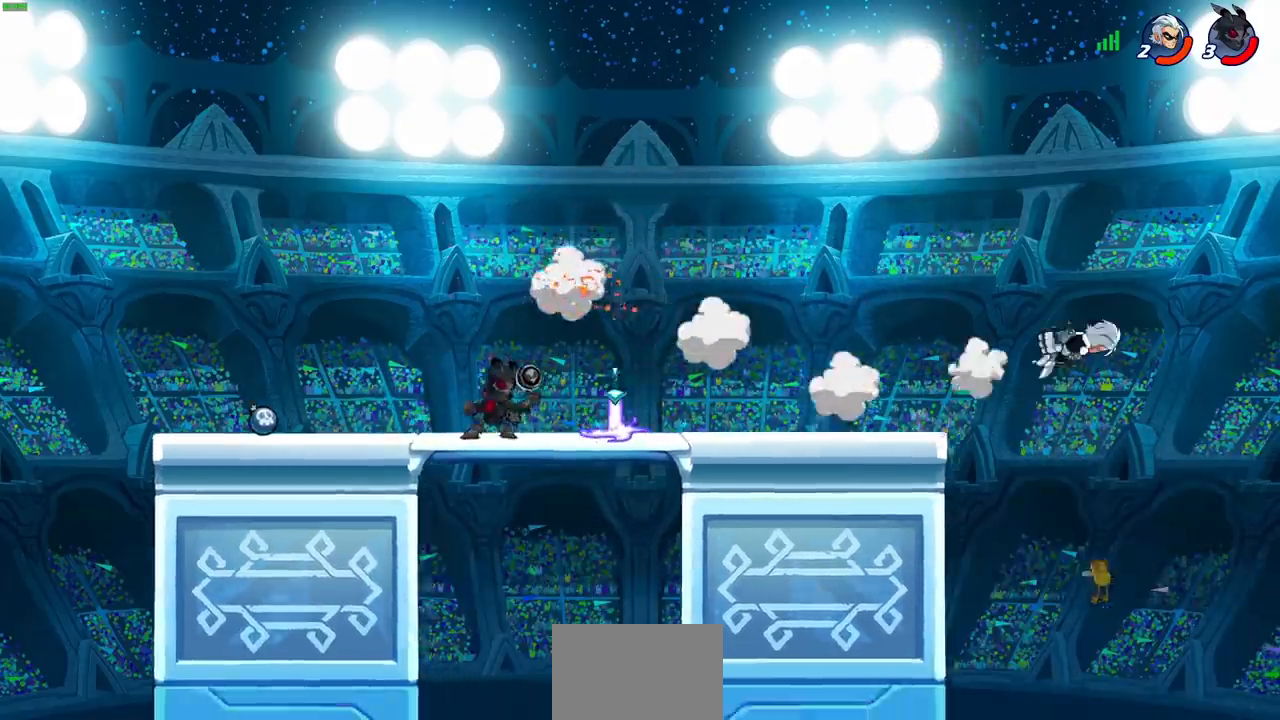
{"buttons": [], "left_stick": "left", "events": [[17, "R2", "down"], [117, "left_stick", "center"], [133, "R2", "up"], [467, "left_stick", "left"]]}
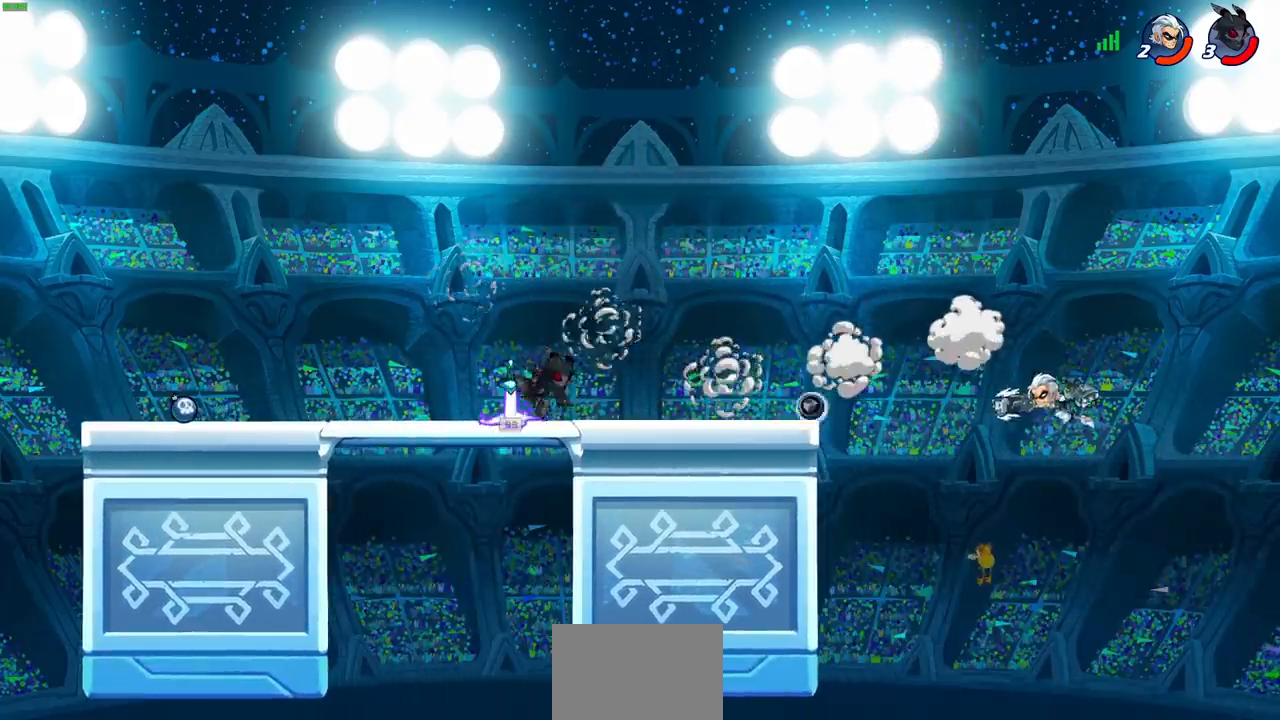
{"buttons": [], "left_stick": "right", "events": [[200, "left_stick", "up-right"], [333, "left_stick", "right"]]}
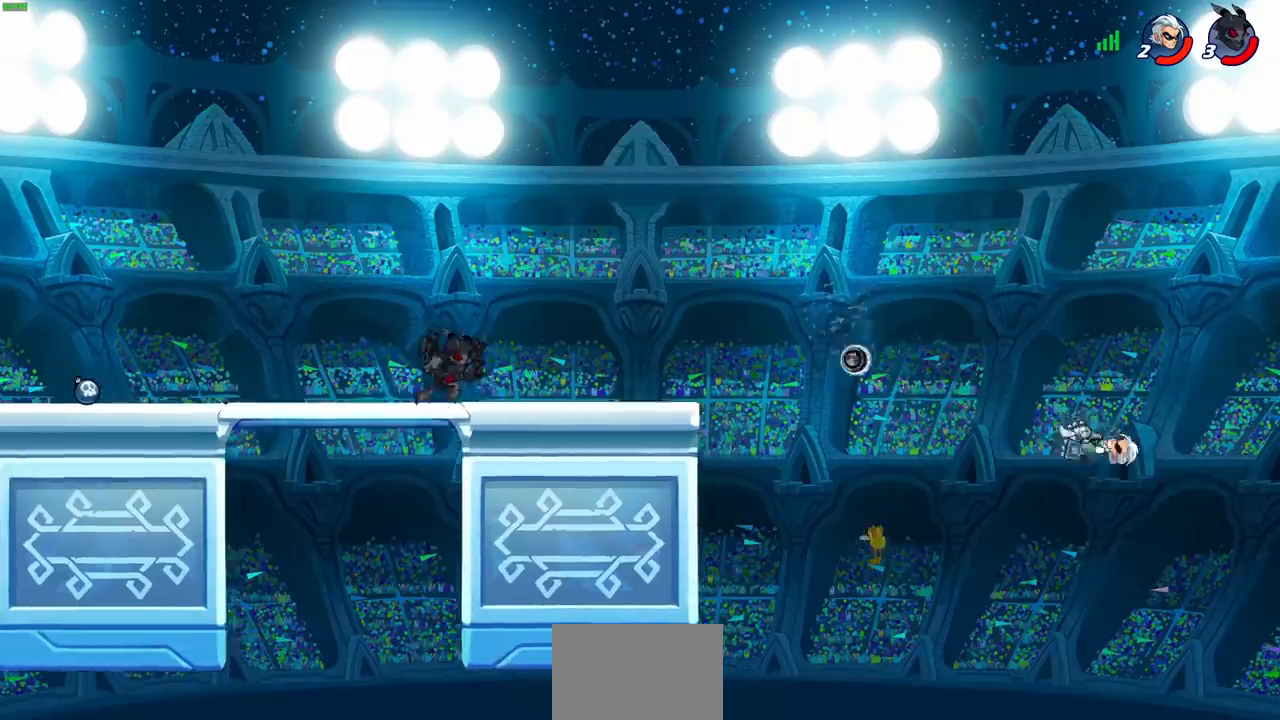
{"buttons": ["CIRCLE"], "left_stick": "right", "events": [[333, "R2", "down"], [350, "CIRCLE", "down"], [483, "R2", "up"]]}
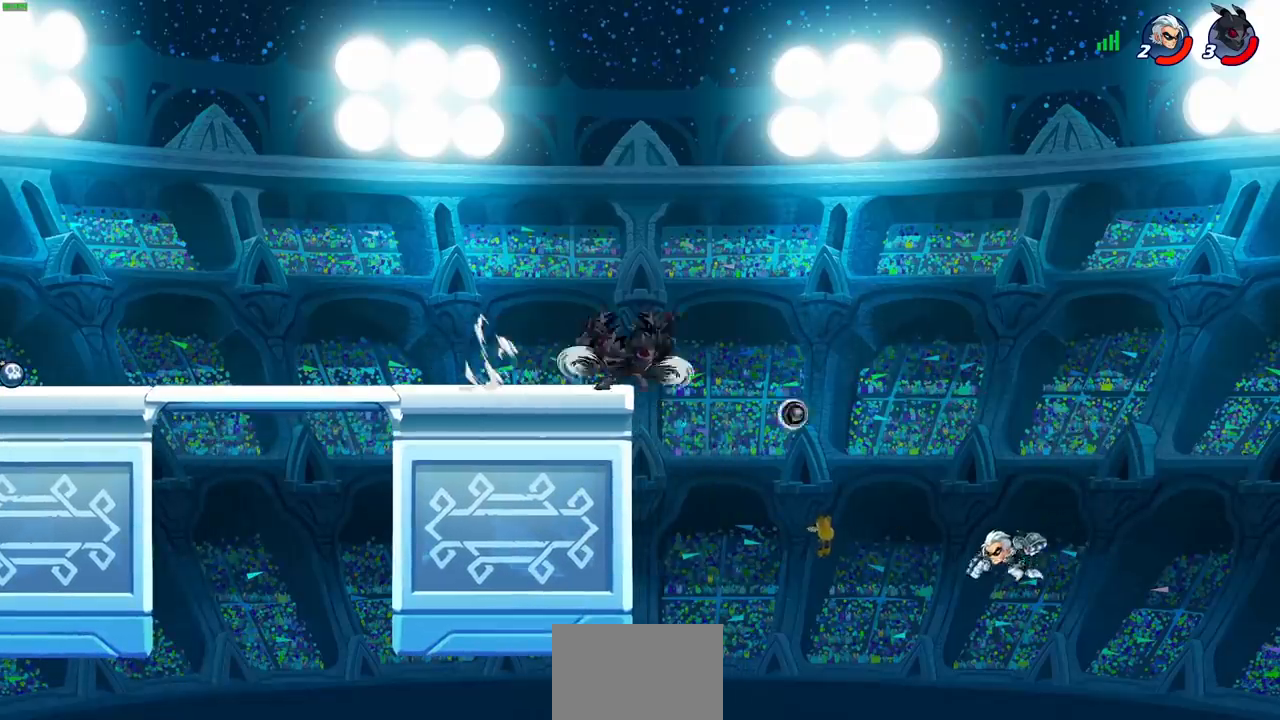
{"buttons": ["CIRCLE"], "left_stick": "left", "events": [[233, "left_stick", "left"]]}
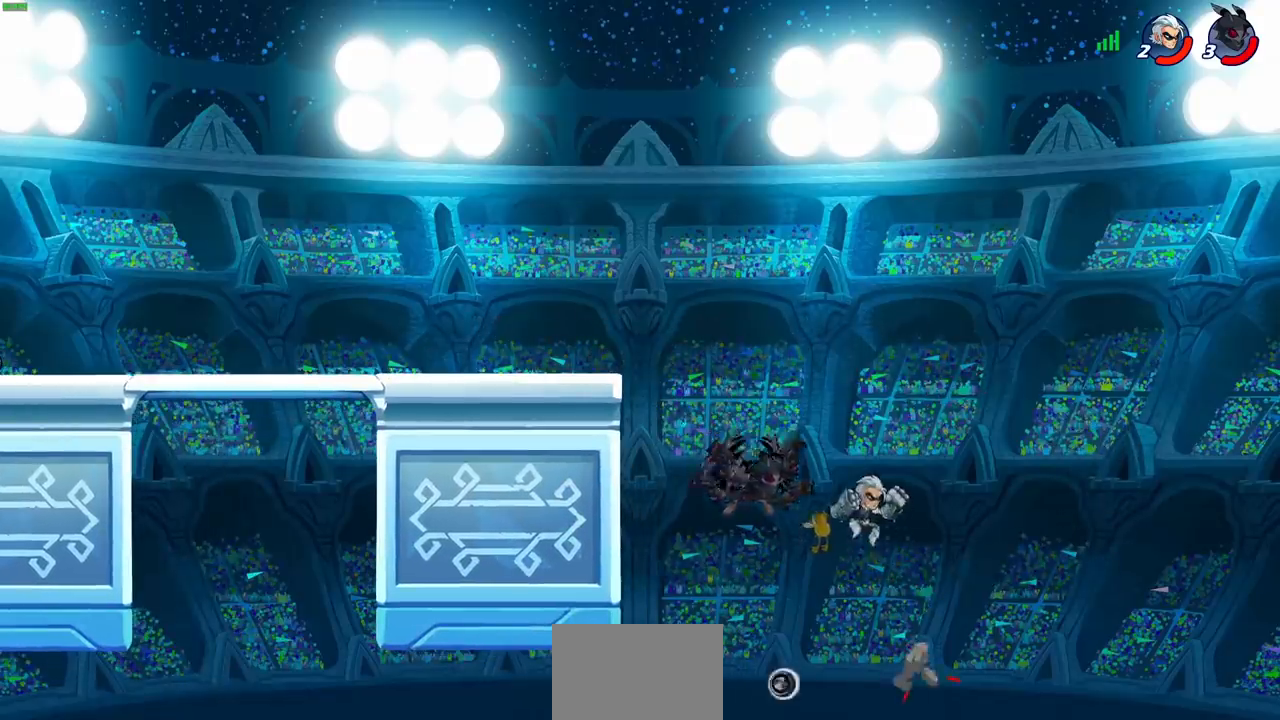
{"buttons": [], "left_stick": "center", "events": [[17, "CIRCLE", "up"], [83, "left_stick", "center"]]}
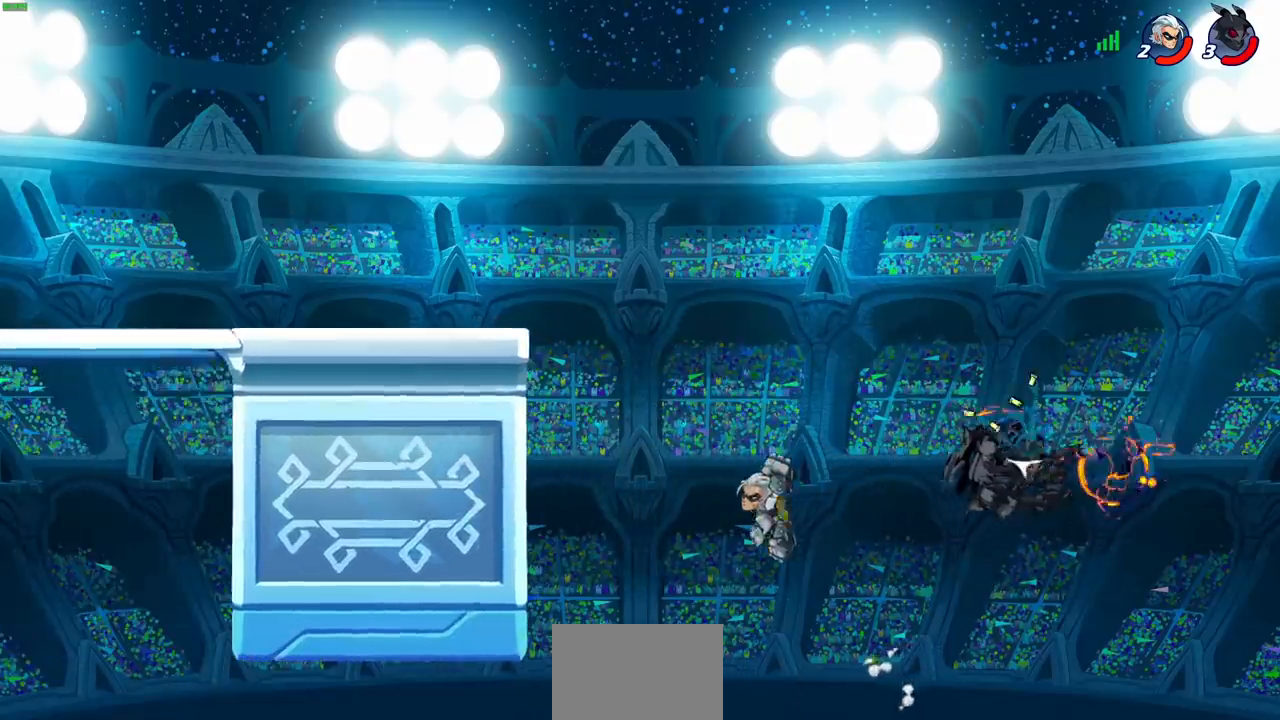
{"buttons": ["CROSS"], "left_stick": "left", "events": [[150, "left_stick", "left"], [333, "CROSS", "down"]]}
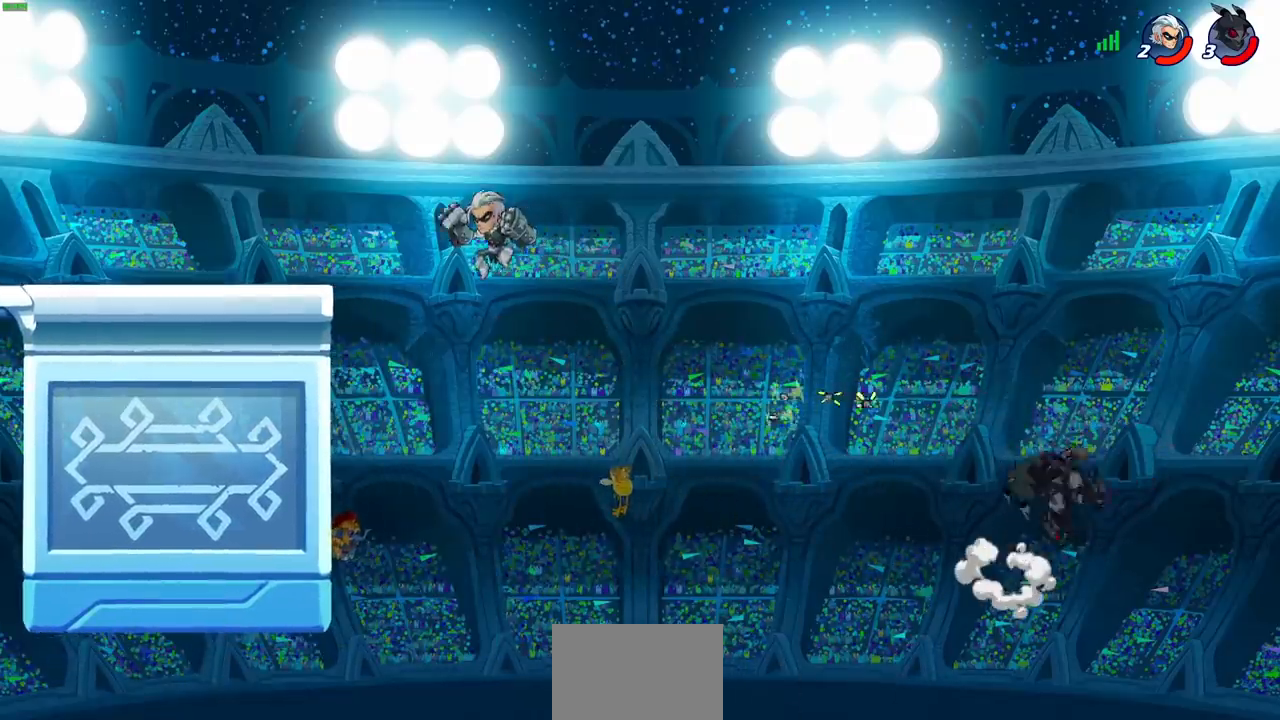
{"buttons": ["CROSS"], "left_stick": "left", "events": [[33, "CROSS", "up"], [500, "CROSS", "down"]]}
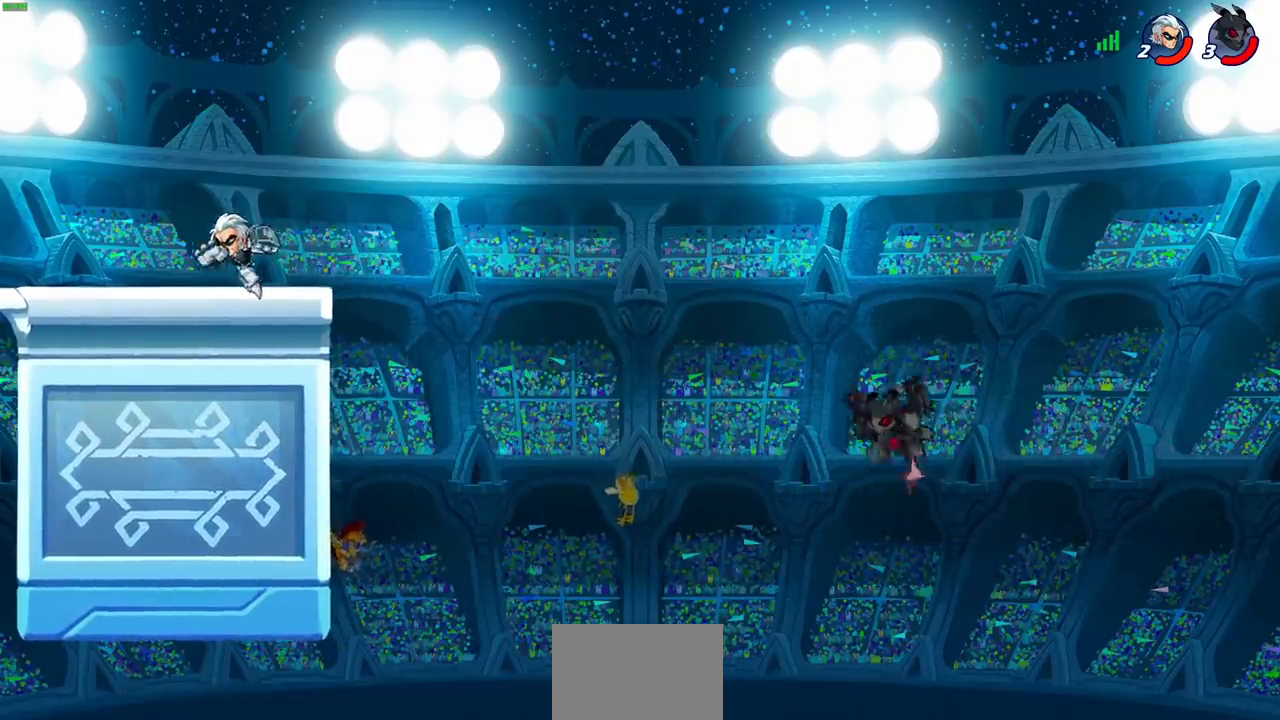
{"buttons": [], "left_stick": "left", "events": [[233, "CROSS", "up"]]}
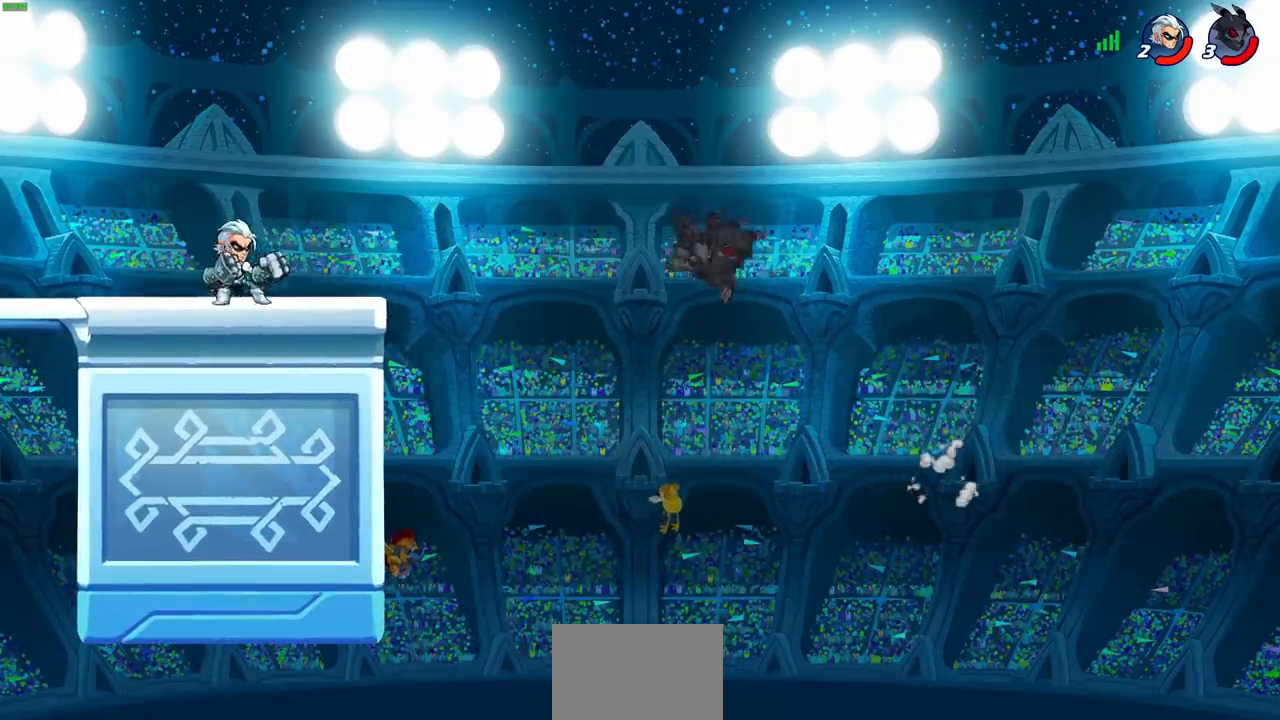
{"buttons": [], "left_stick": "up-left", "events": [[17, "left_stick", "down-left"], [183, "left_stick", "left"], [450, "left_stick", "up-left"]]}